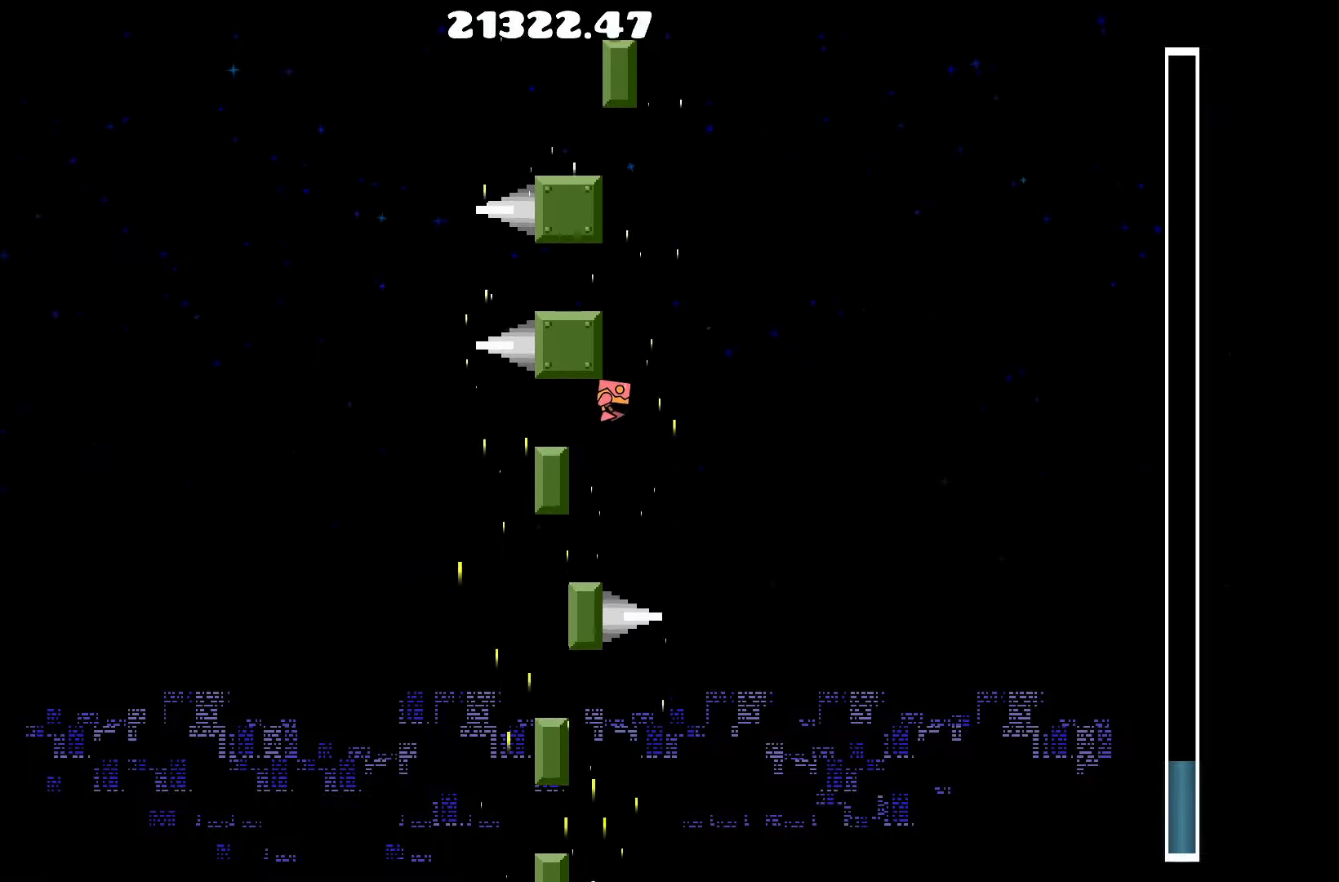
Gameplay with keyboard; each line is a JSON object with the keys held at the frame after it. "events" lists presses ("down") and releases ("up") of "a", "d", "left", "right", "space", "up" and "w" between this image and that frame as [ms after this image, input, new state], when the widget could be followed in between. No other keys are recorded. Mouse input is not recorded.
{"keys": [], "events": [[267, "d", "down"], [317, "d", "up"]]}
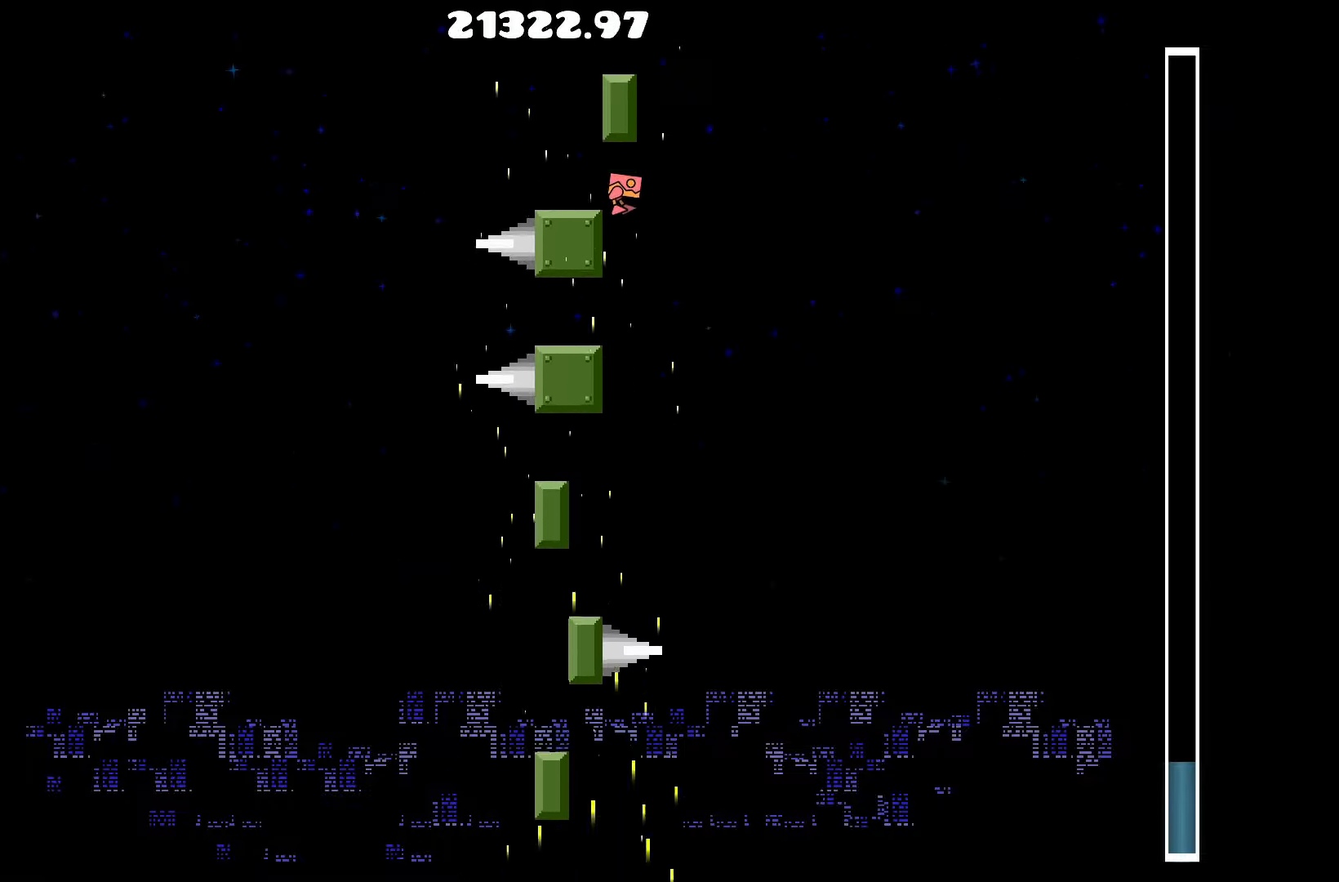
{"keys": [], "events": []}
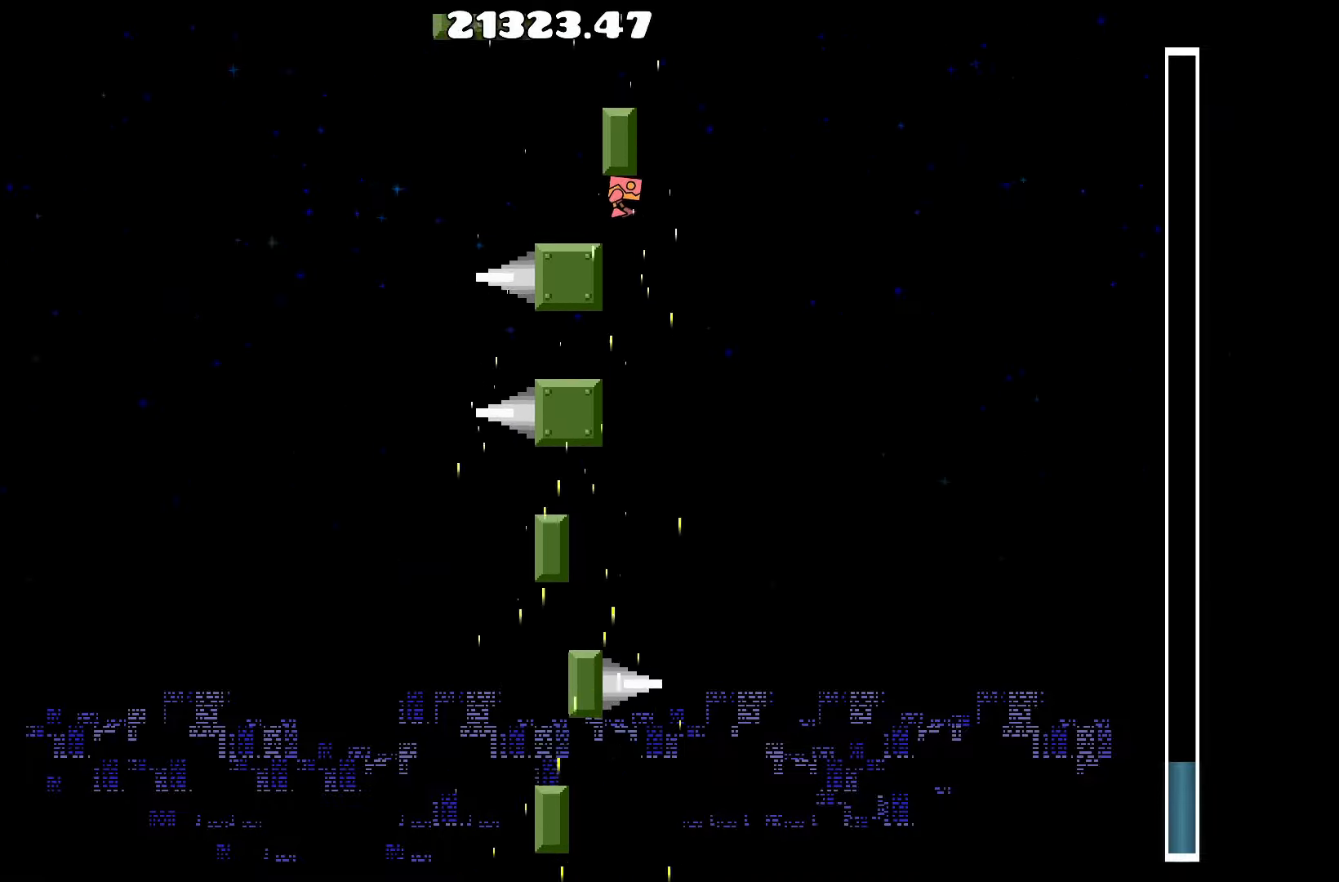
{"keys": [], "events": []}
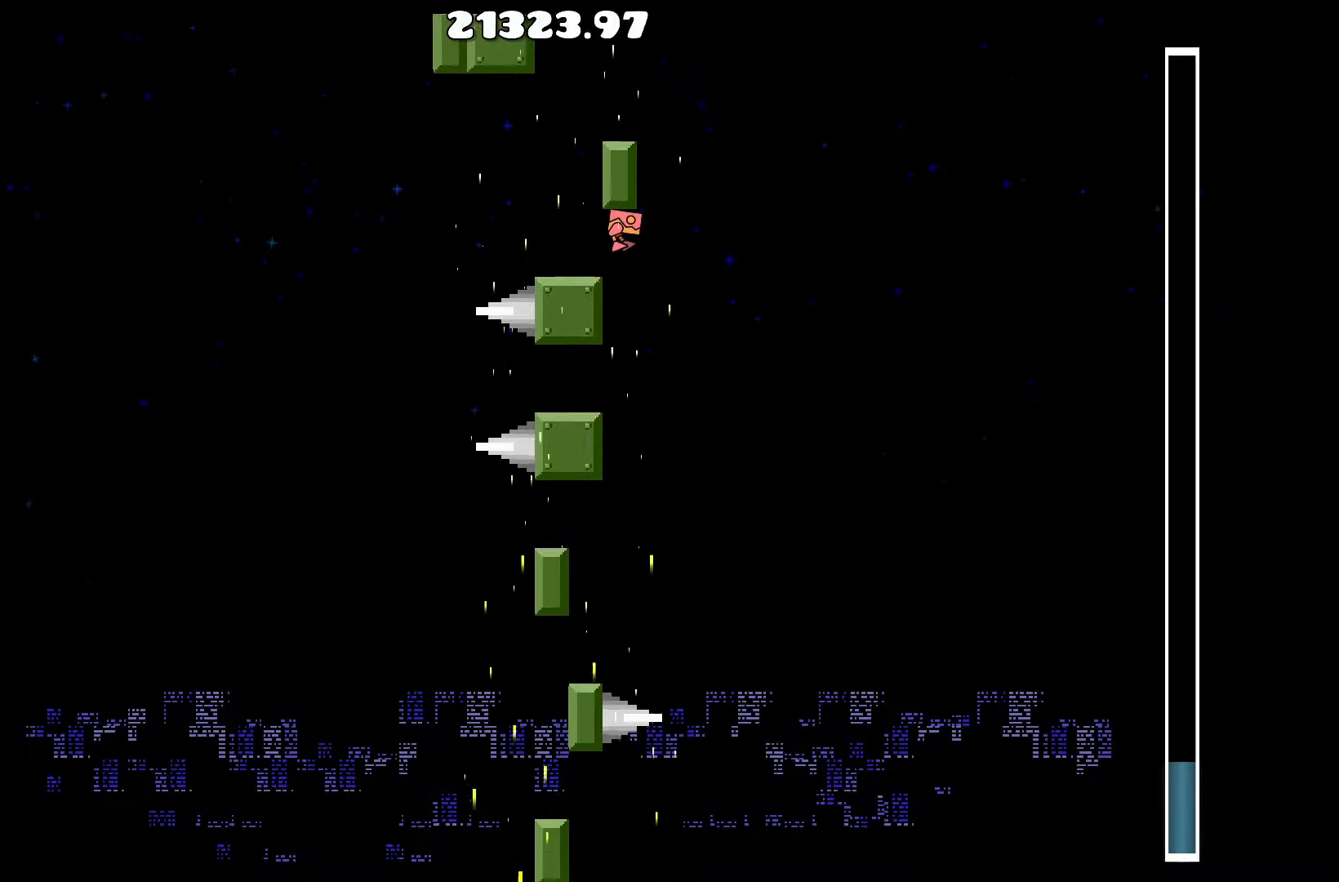
{"keys": [], "events": []}
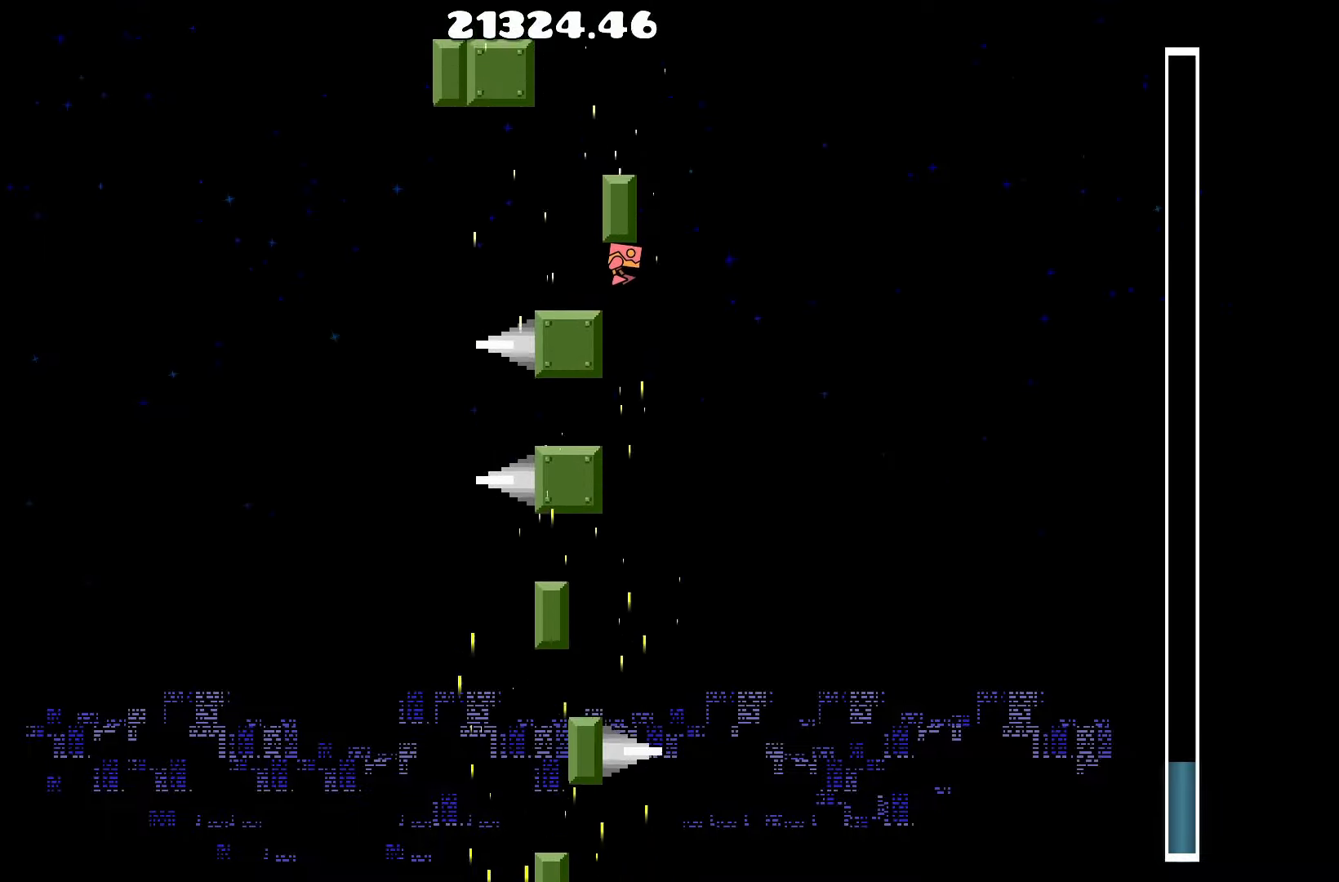
{"keys": [], "events": []}
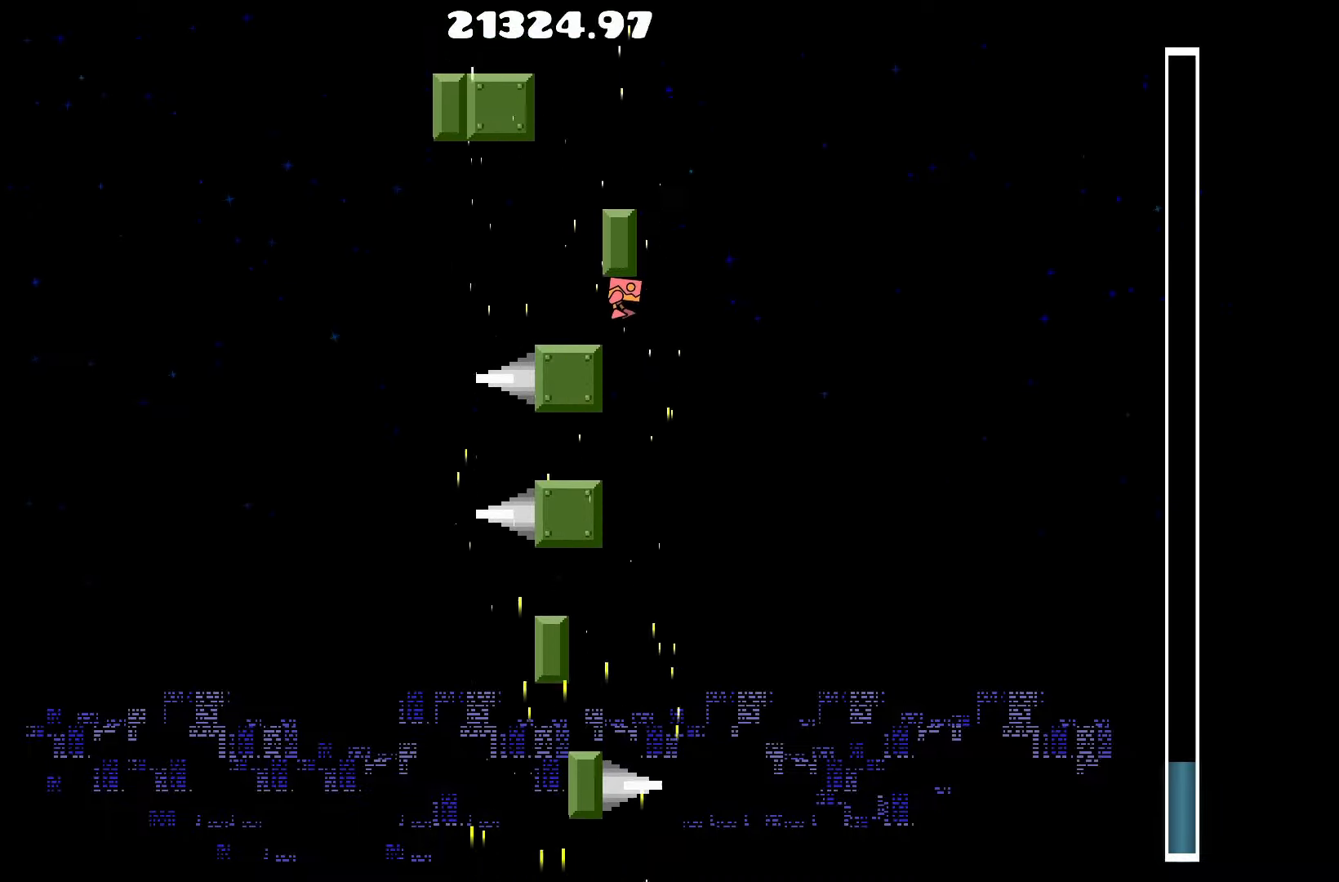
{"keys": [], "events": []}
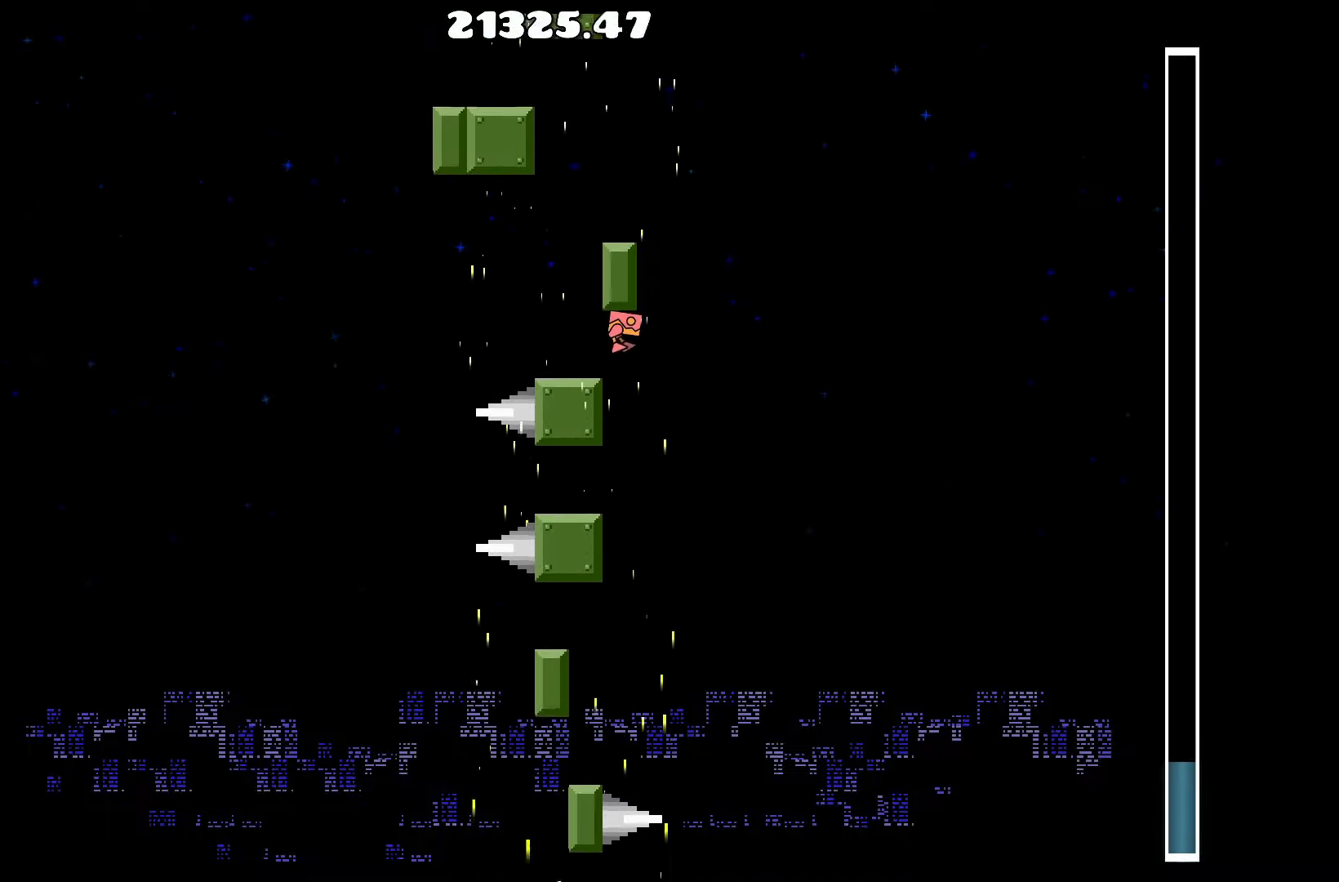
{"keys": [], "events": []}
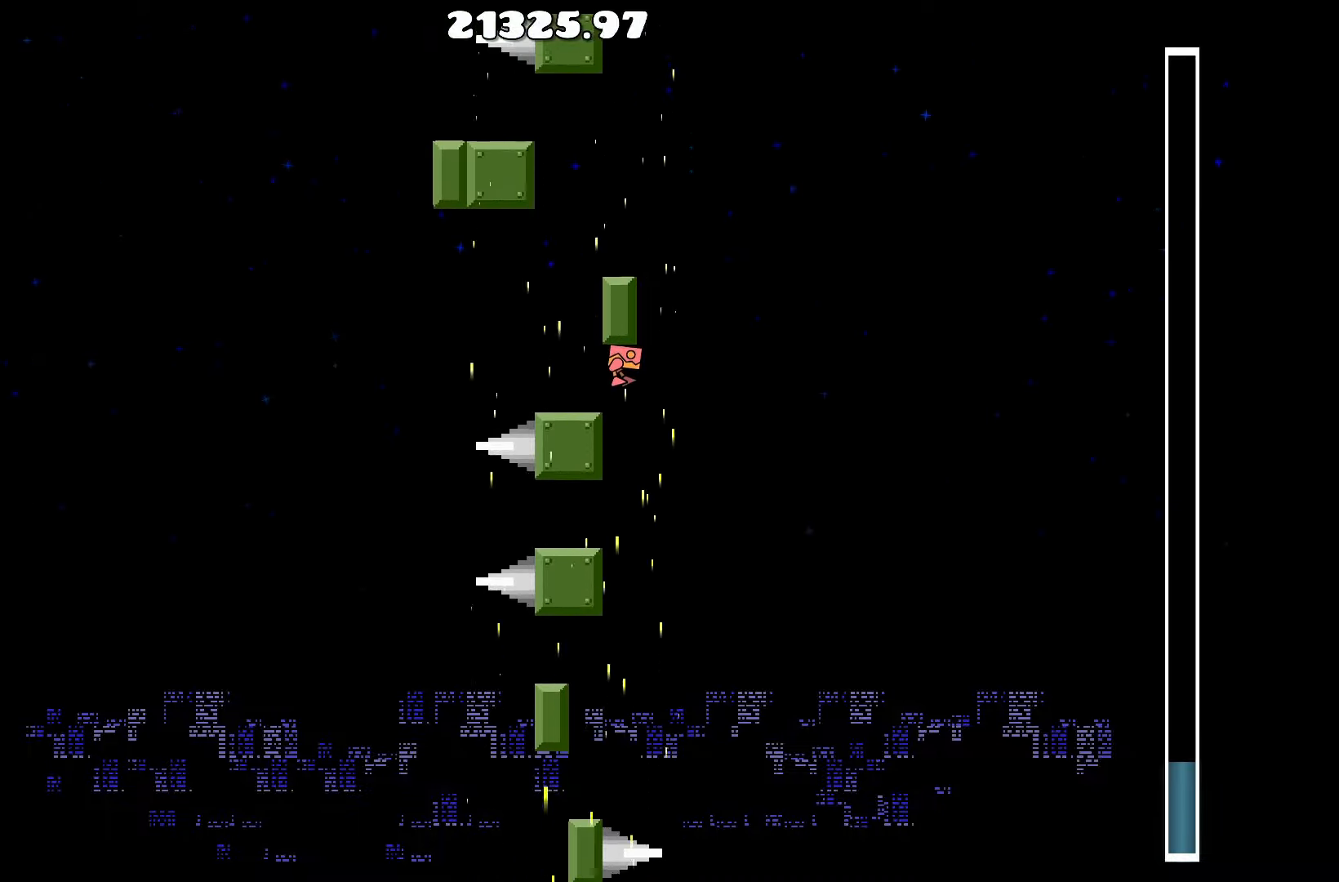
{"keys": [], "events": [[184, "a", "down"], [284, "a", "up"]]}